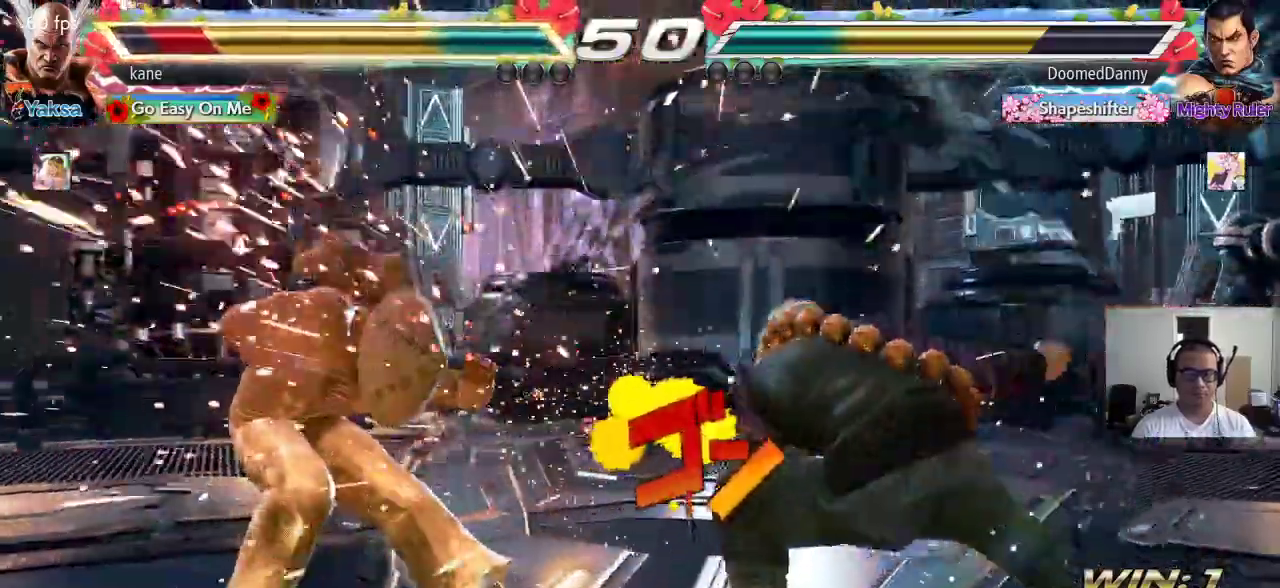
Gameplay with a controller (arcade stick); each line is a JSON object with the inputs held at the frame after it. "events" lists button and stick changes between this image and that frame as [ms after this image, input, new state], when the widget could be followed in between. Not read: L3 R2 R3.
{"buttons": [], "left_stick": "down-right", "events": [[167, "left_stick", "right"], [233, "left_stick", "center"], [317, "left_stick", "right"], [417, "left_stick", "down-right"], [433, "TRIANGLE", "down"], [467, "TRIANGLE", "up"]]}
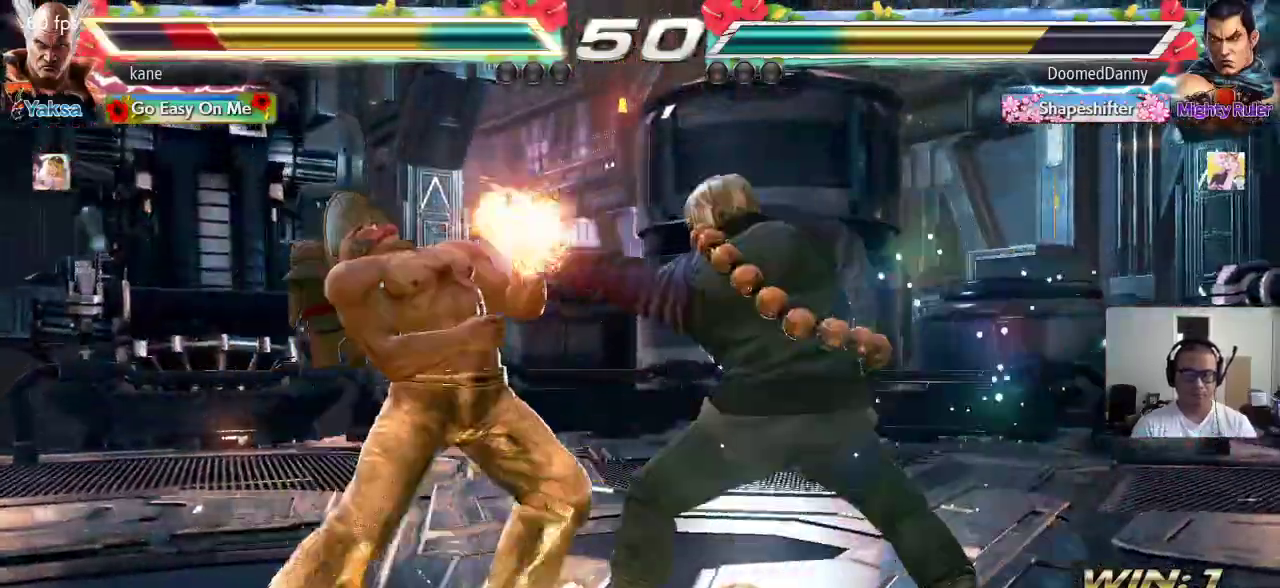
{"buttons": [], "left_stick": "left", "events": [[50, "left_stick", "center"], [350, "left_stick", "left"], [417, "left_stick", "center"], [483, "left_stick", "left"]]}
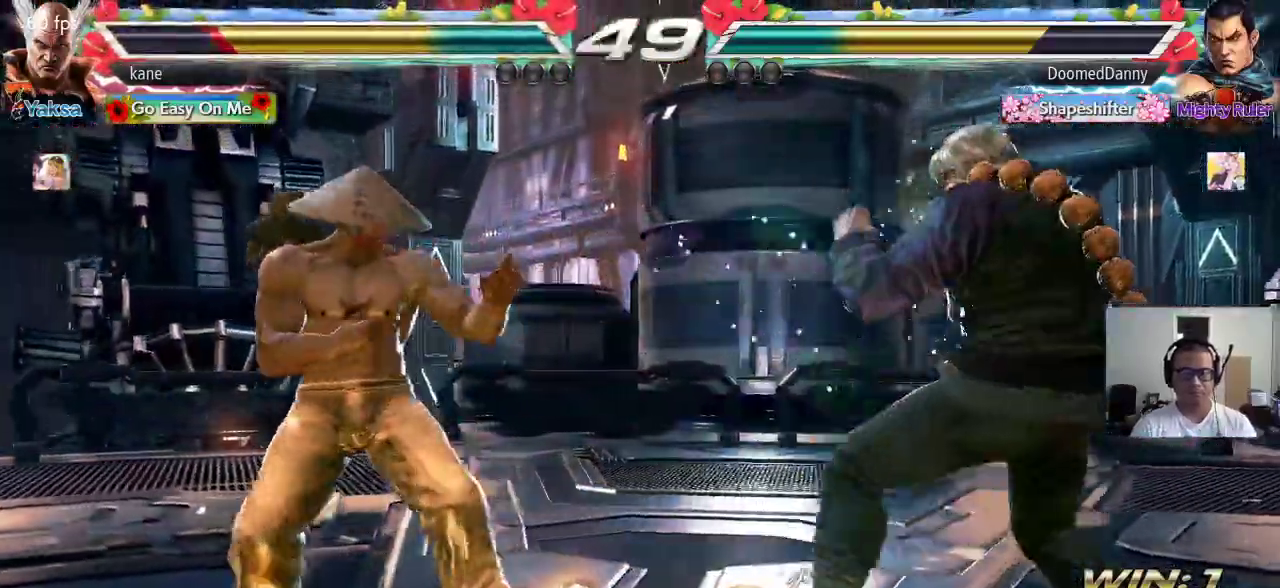
{"buttons": [], "left_stick": "right", "events": [[83, "left_stick", "center"], [133, "left_stick", "left"], [300, "left_stick", "down"], [400, "left_stick", "center"], [450, "left_stick", "right"]]}
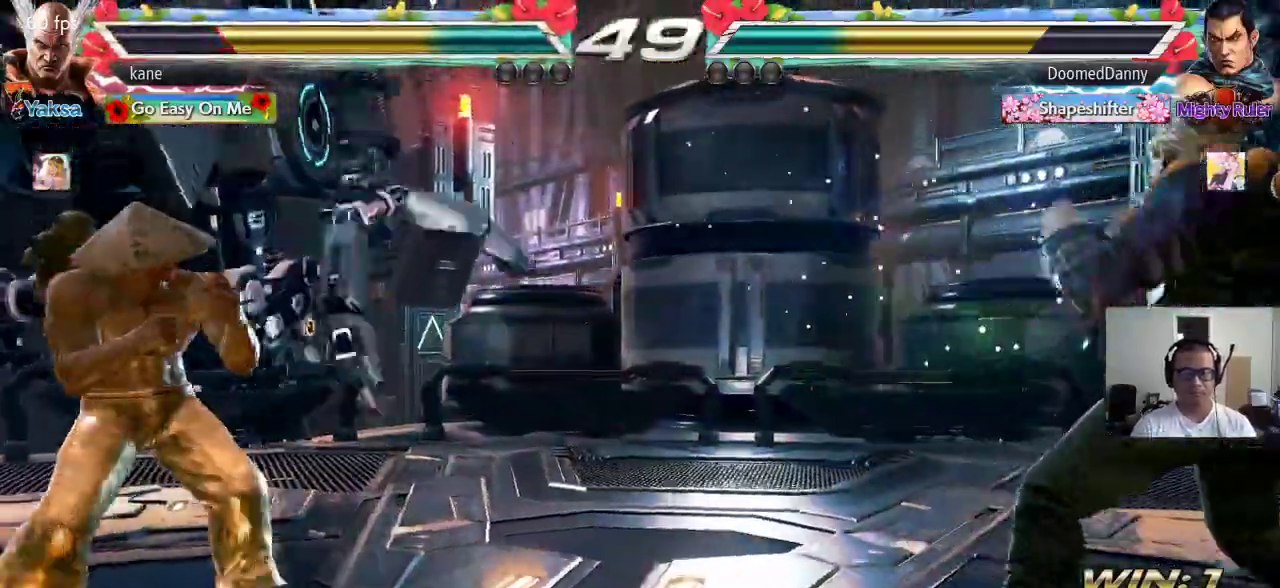
{"buttons": [], "left_stick": "center", "events": [[17, "left_stick", "center"], [83, "left_stick", "right"], [217, "left_stick", "down"], [350, "left_stick", "center"], [417, "left_stick", "right"], [483, "left_stick", "center"]]}
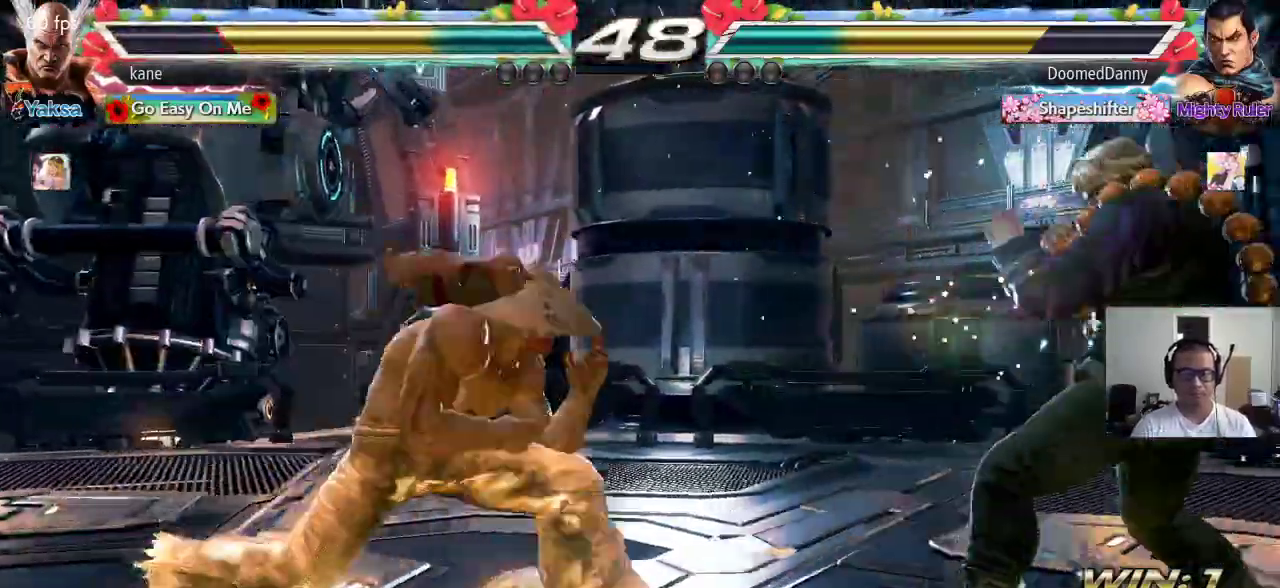
{"buttons": [], "left_stick": "center", "events": [[17, "left_stick", "right"], [50, "TRIANGLE", "down"], [50, "left_stick", "down-right"], [83, "TRIANGLE", "up"], [183, "left_stick", "center"]]}
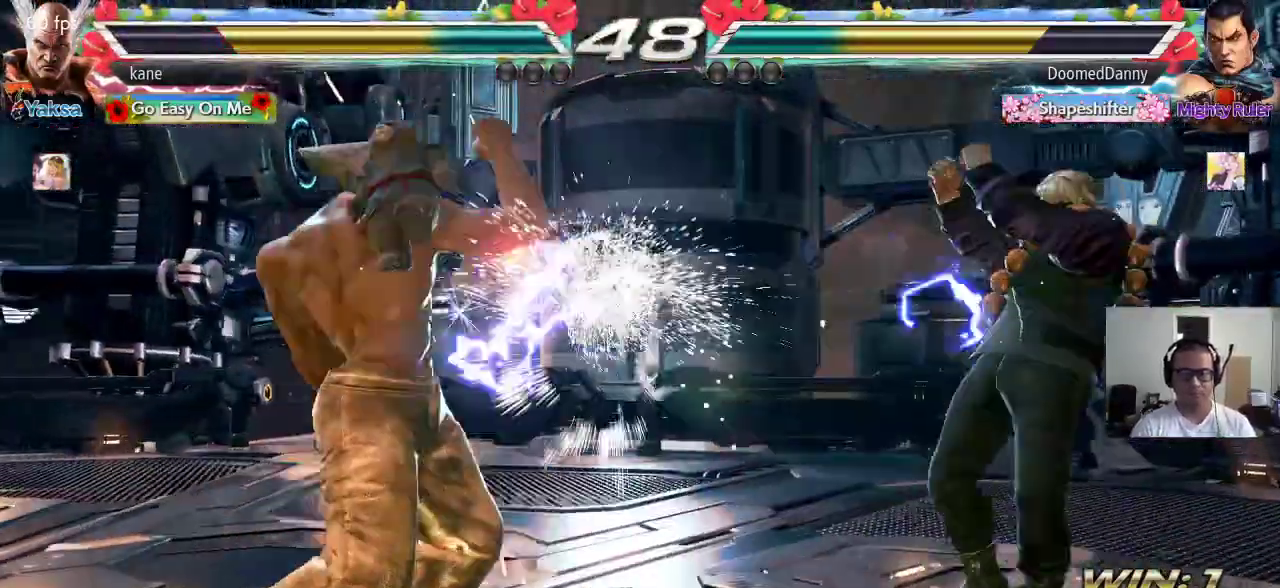
{"buttons": [], "left_stick": "center", "events": [[133, "left_stick", "left"], [200, "left_stick", "center"], [250, "left_stick", "left"], [383, "left_stick", "right"], [467, "left_stick", "center"]]}
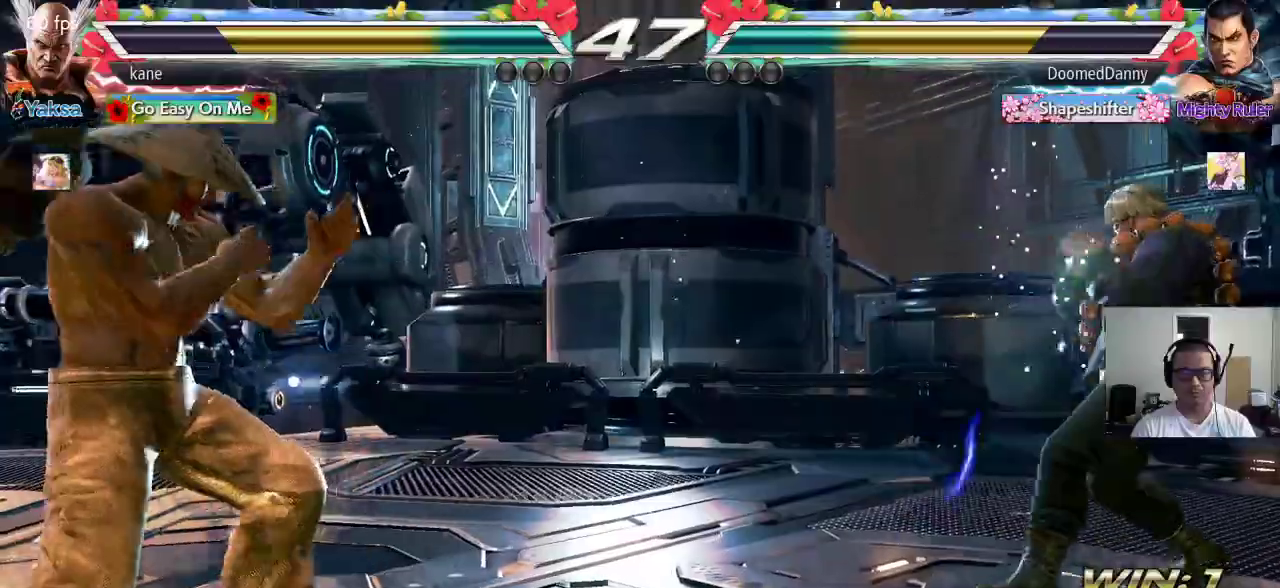
{"buttons": [], "left_stick": "right", "events": [[33, "left_stick", "right"], [117, "left_stick", "center"], [167, "left_stick", "down"], [300, "left_stick", "center"], [367, "left_stick", "right"]]}
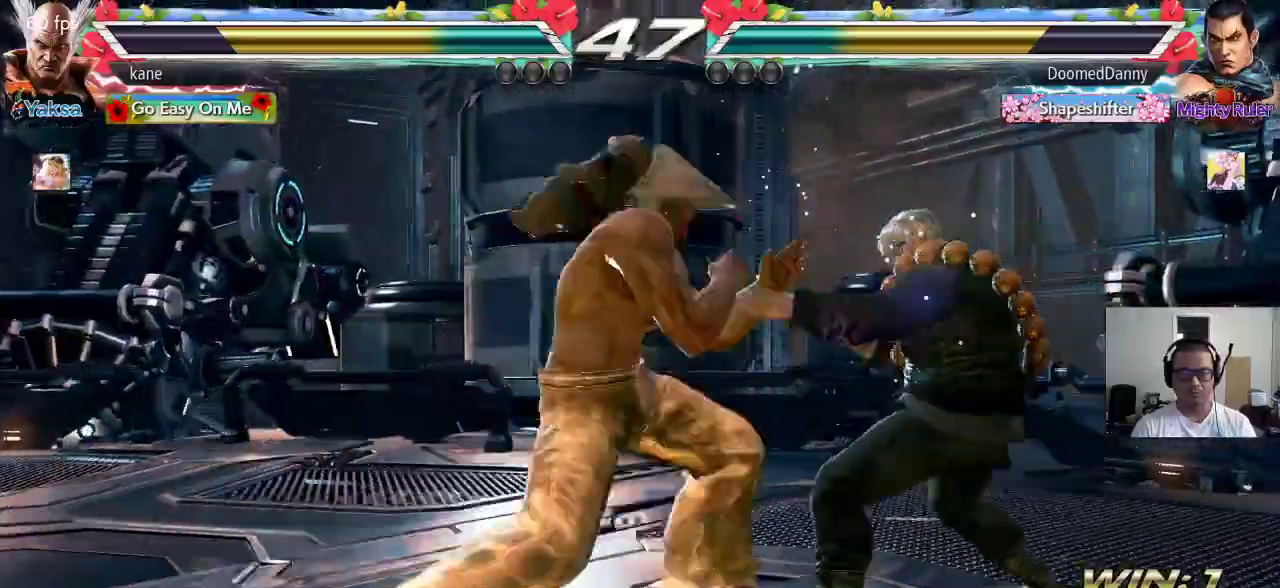
{"buttons": [], "left_stick": "center", "events": [[83, "left_stick", "left"], [167, "left_stick", "right"], [233, "CIRCLE", "down"], [283, "CIRCLE", "up"], [333, "TRIANGLE", "down"], [417, "TRIANGLE", "up"], [467, "left_stick", "center"]]}
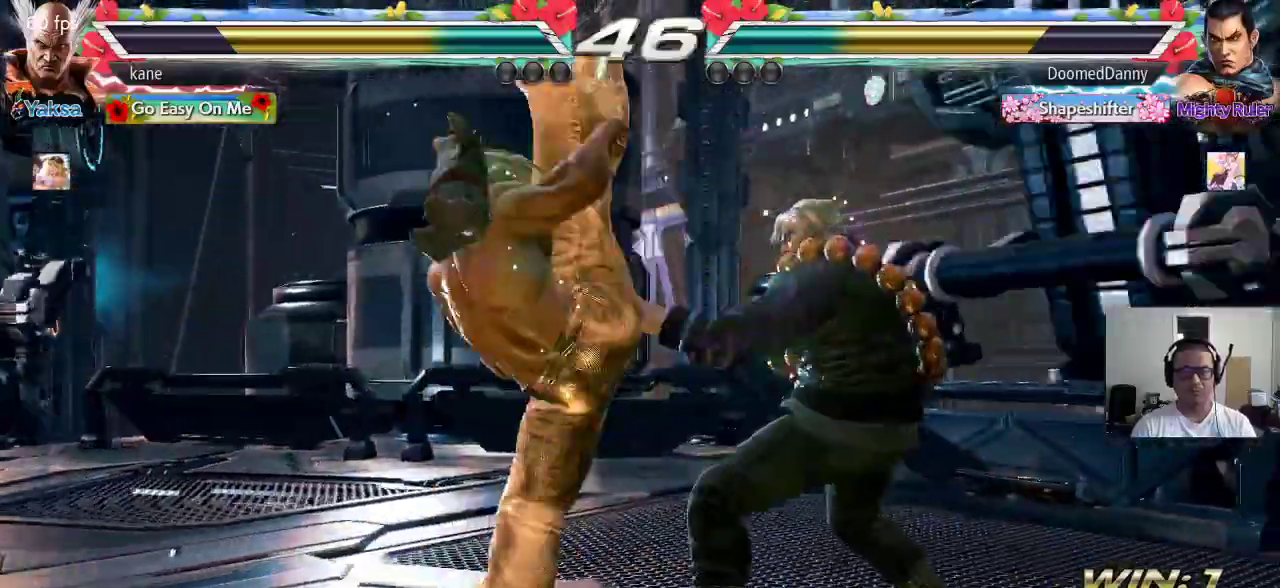
{"buttons": [], "left_stick": "down-left", "events": [[417, "left_stick", "down-left"], [450, "TRIANGLE", "down"], [483, "TRIANGLE", "up"]]}
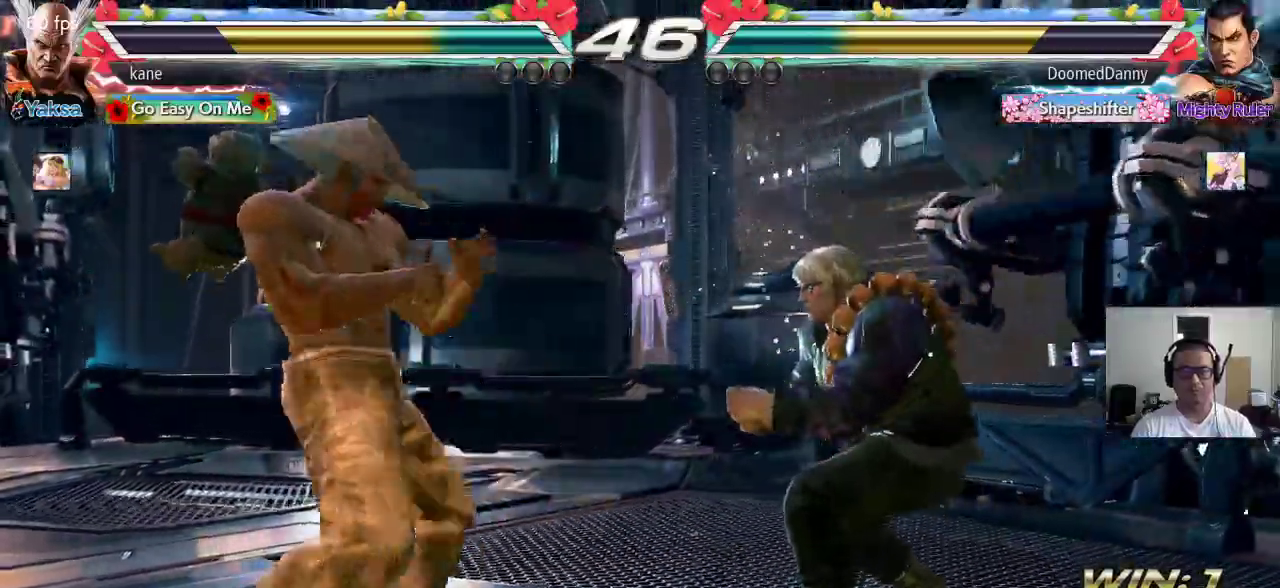
{"buttons": [], "left_stick": "center", "events": [[33, "left_stick", "center"]]}
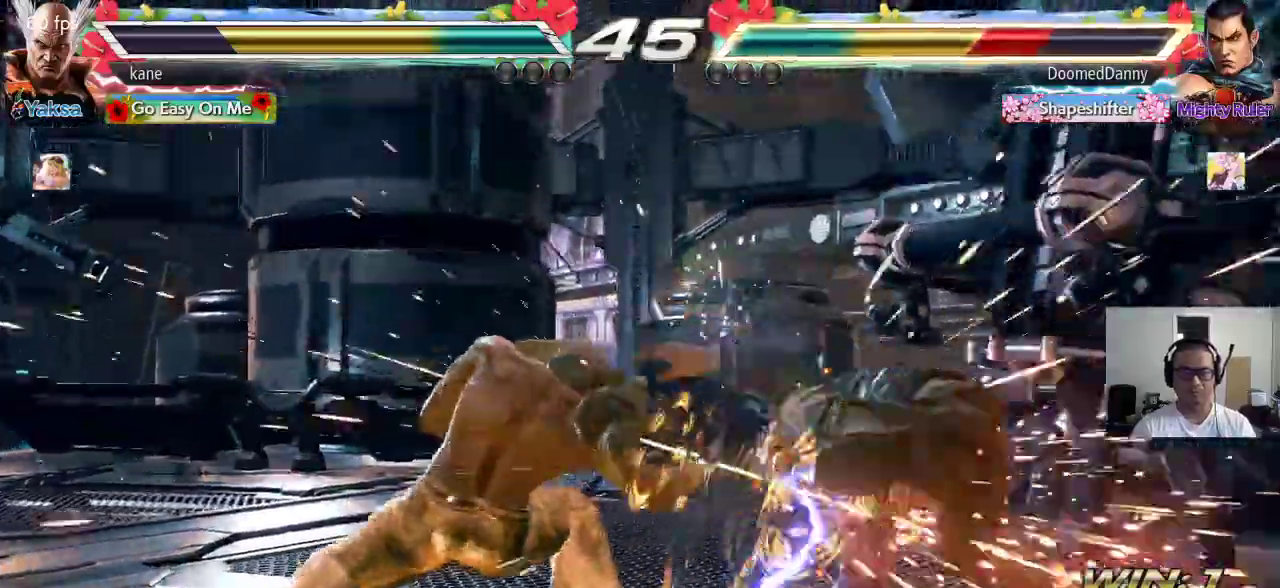
{"buttons": [], "left_stick": "center", "events": [[283, "left_stick", "down"], [333, "CIRCLE", "down"], [383, "CIRCLE", "up"], [383, "left_stick", "center"]]}
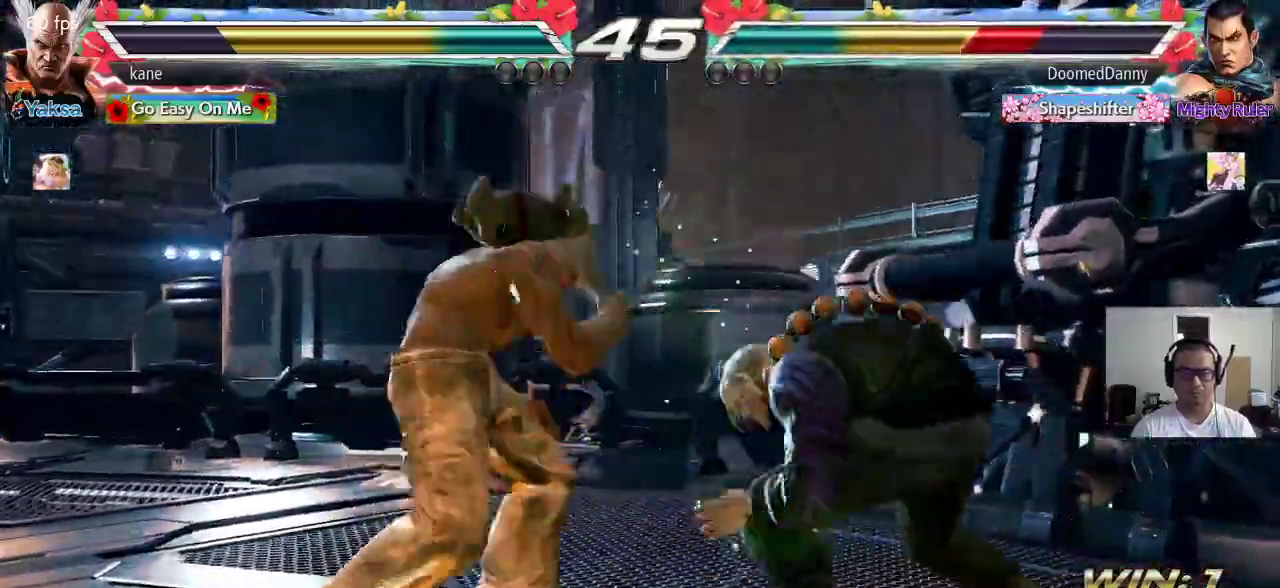
{"buttons": [], "left_stick": "center", "events": []}
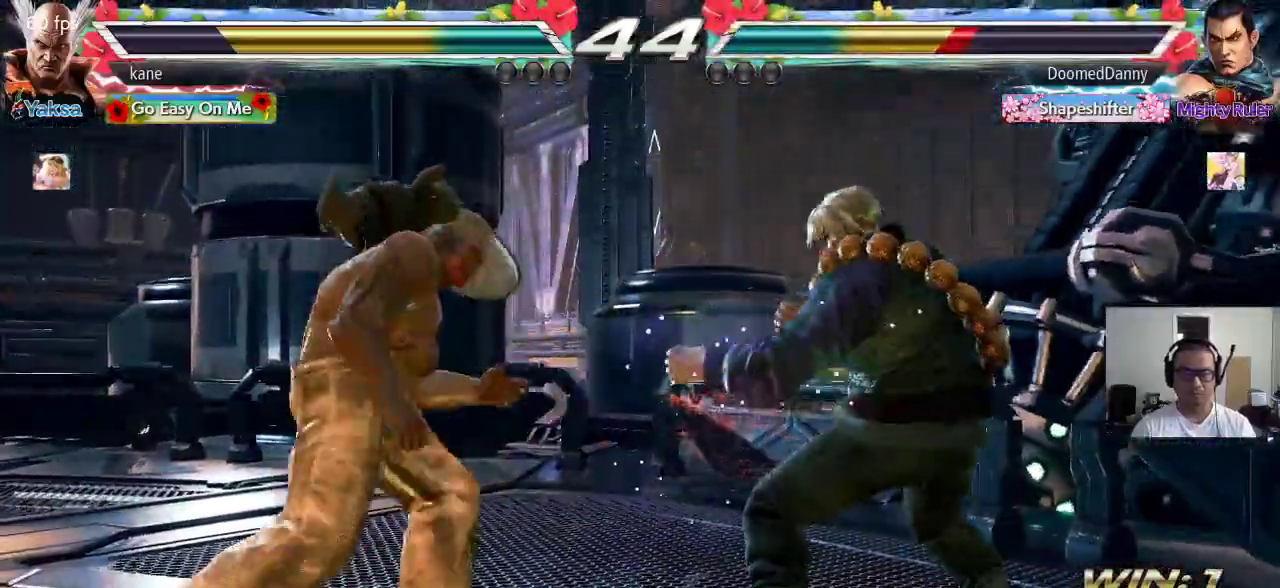
{"buttons": [], "left_stick": "center", "events": [[50, "CIRCLE", "down"], [100, "CIRCLE", "up"]]}
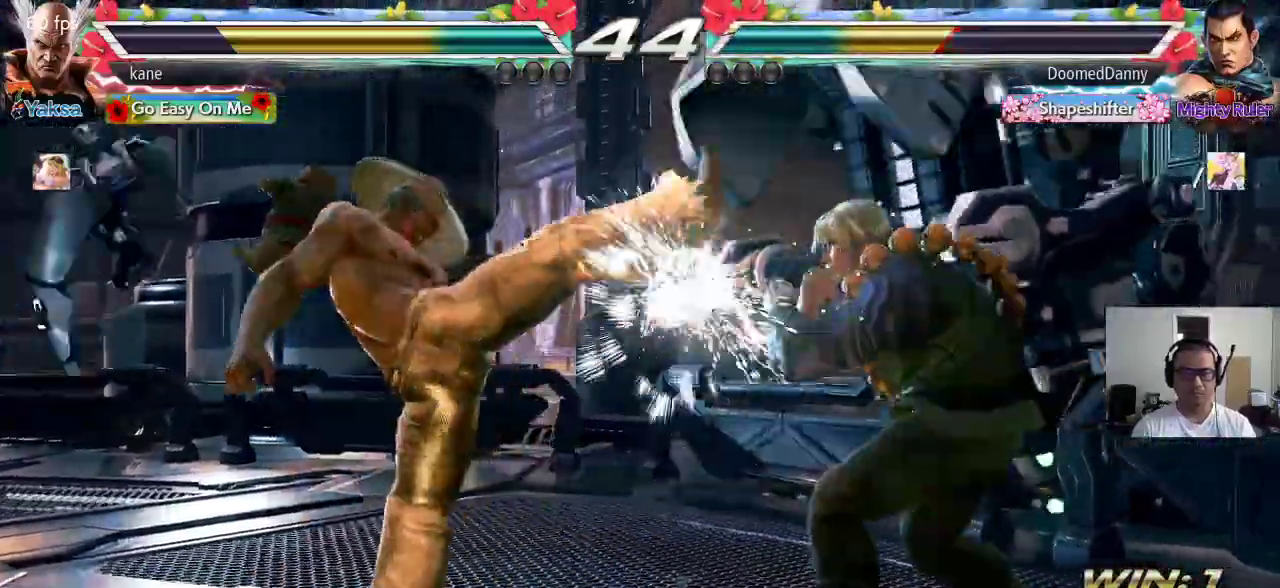
{"buttons": [], "left_stick": "center", "events": [[117, "SQUARE", "down"], [167, "SQUARE", "up"], [217, "SQUARE", "down"], [267, "SQUARE", "up"], [317, "SQUARE", "down"], [383, "SQUARE", "up"]]}
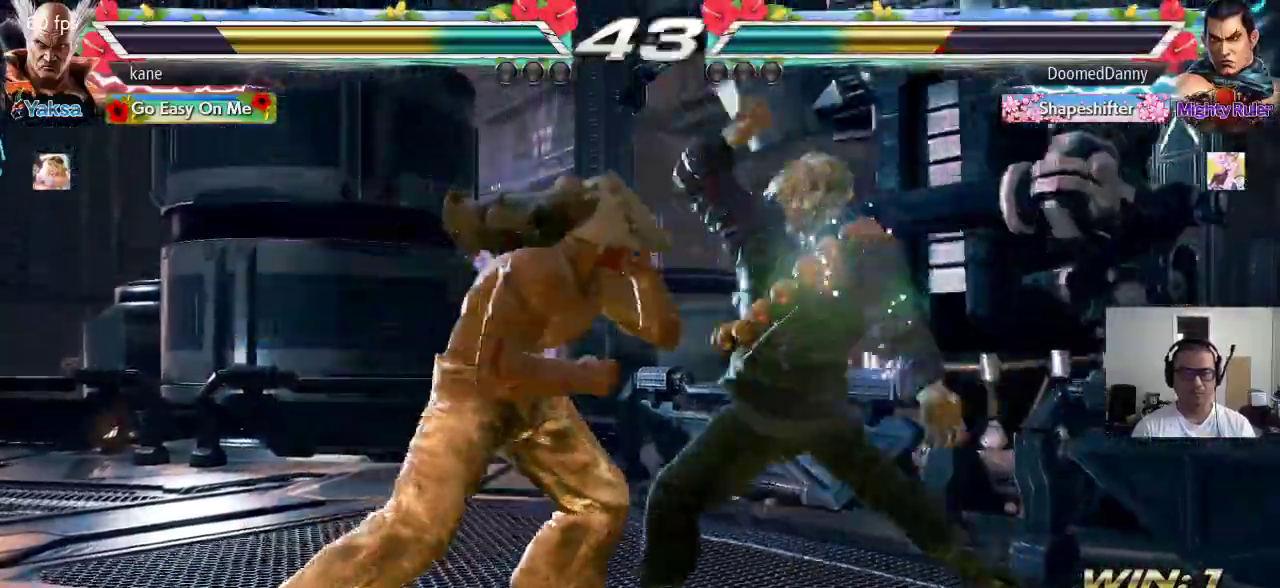
{"buttons": [], "left_stick": "center", "events": [[233, "TRIANGLE", "down"], [350, "TRIANGLE", "up"]]}
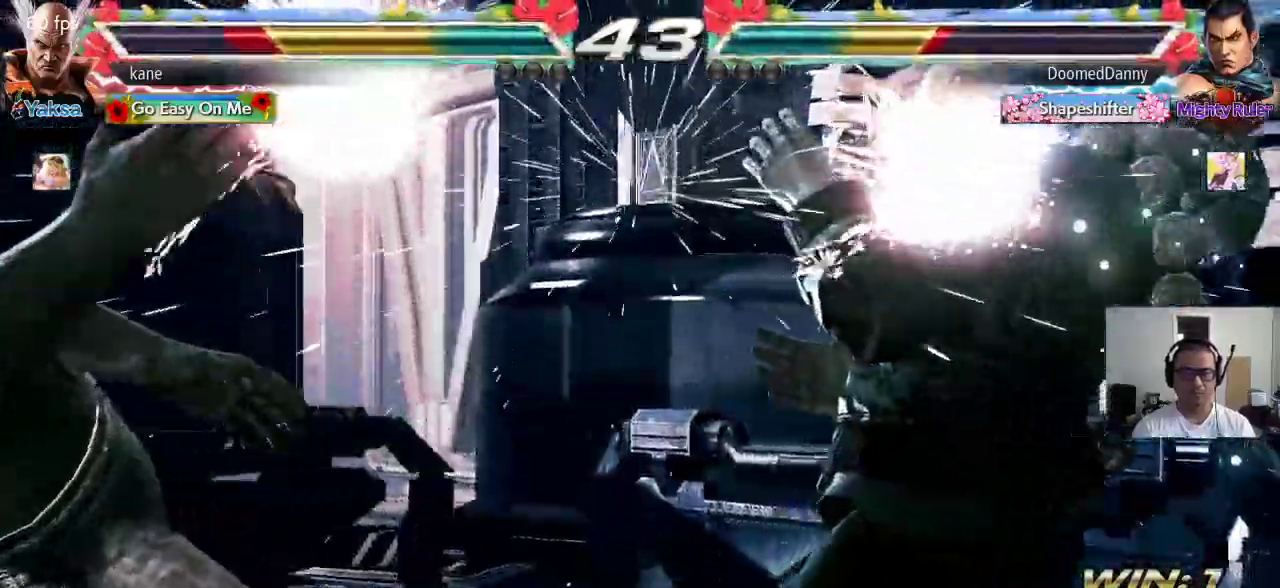
{"buttons": [], "left_stick": "center"}
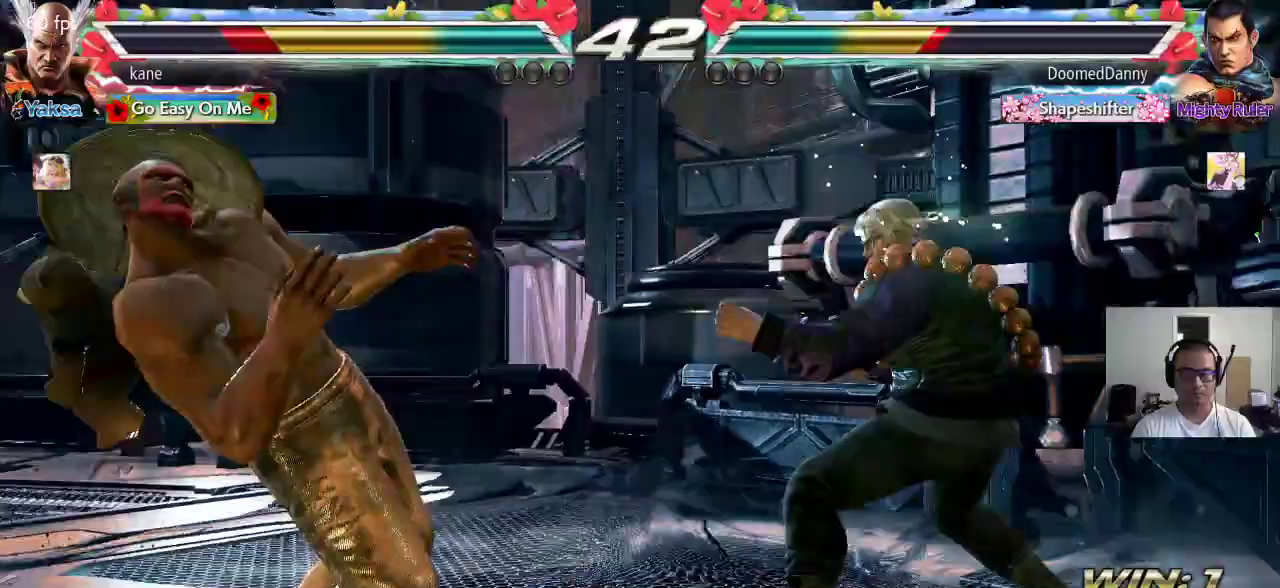
{"buttons": [], "left_stick": "center", "events": []}
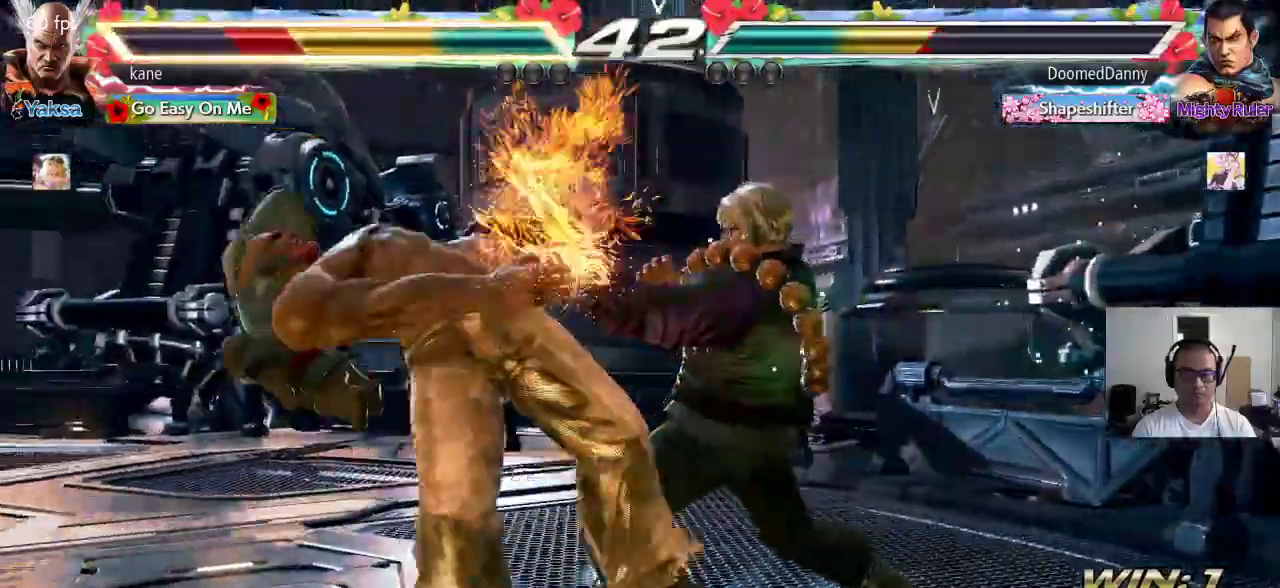
{"buttons": ["TRIANGLE"], "left_stick": "center", "events": [[383, "SQUARE", "down"], [433, "TRIANGLE", "down"], [467, "SQUARE", "up"]]}
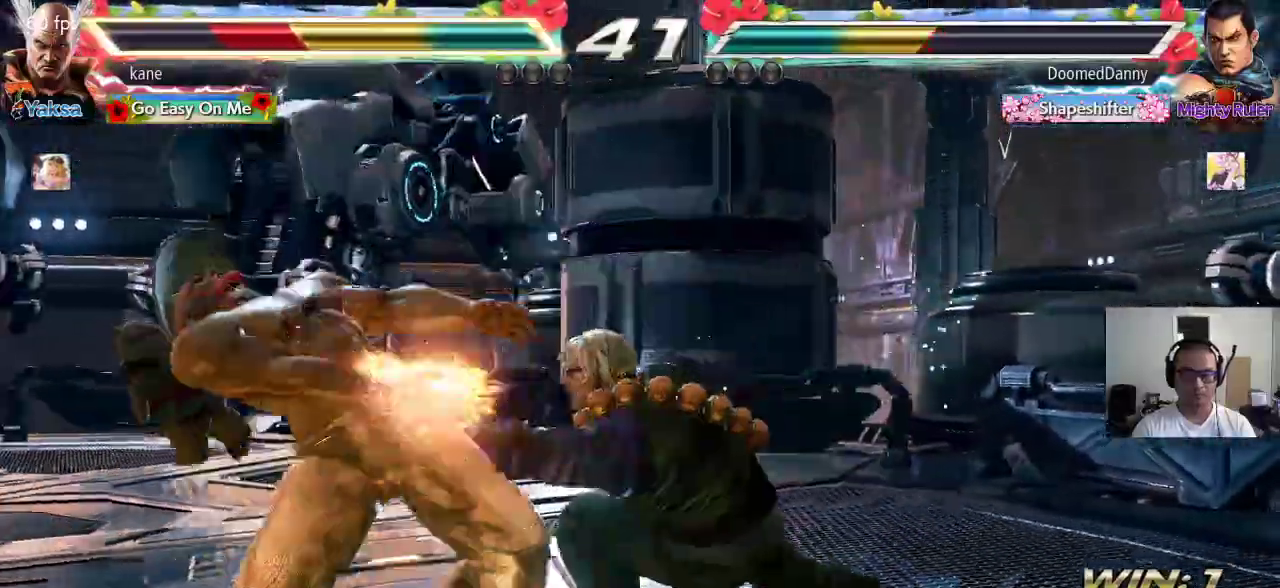
{"buttons": ["TRIANGLE"], "left_stick": "center", "events": [[17, "TRIANGLE", "up"], [33, "SQUARE", "down"], [100, "TRIANGLE", "down"], [117, "SQUARE", "up"], [217, "TRIANGLE", "up"], [350, "SQUARE", "down"], [417, "TRIANGLE", "down"], [433, "SQUARE", "up"]]}
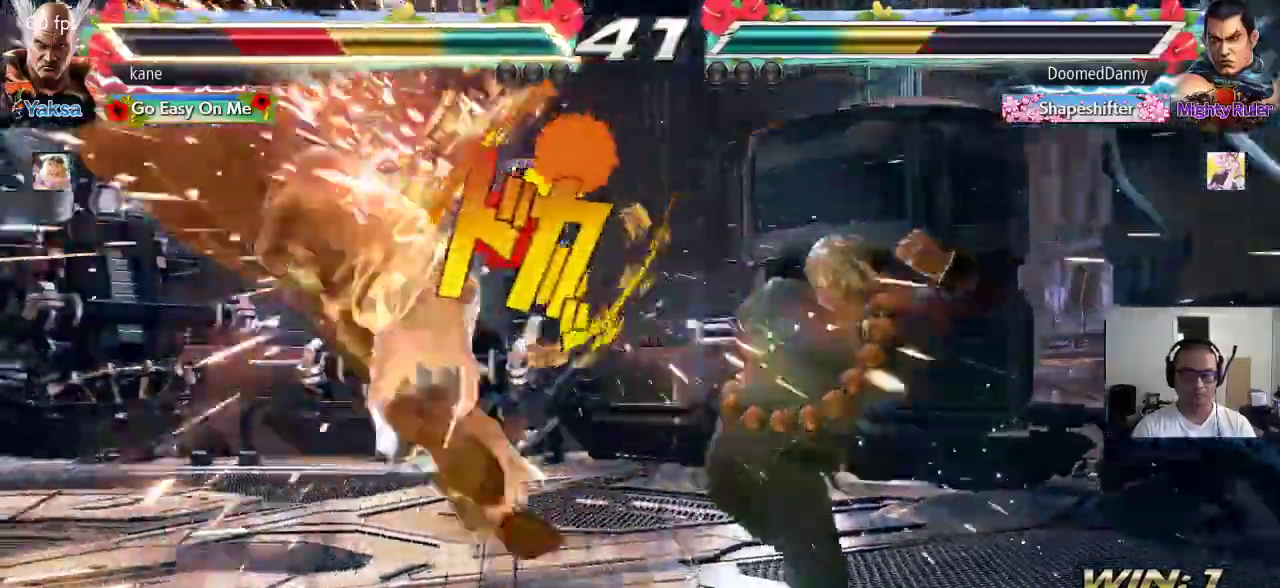
{"buttons": [], "left_stick": "center", "events": [[50, "TRIANGLE", "up"], [367, "SQUARE", "down"], [417, "SQUARE", "up"], [433, "TRIANGLE", "down"], [500, "TRIANGLE", "up"]]}
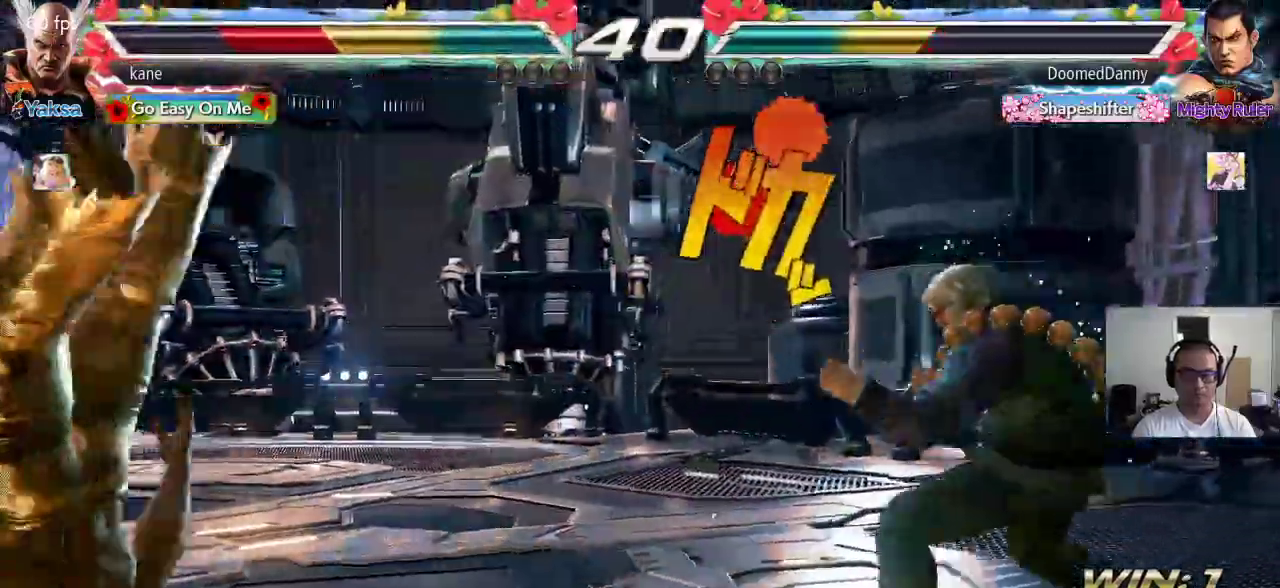
{"buttons": ["TRIANGLE"], "left_stick": "center", "events": [[33, "SQUARE", "down"], [100, "SQUARE", "up"], [100, "TRIANGLE", "down"], [167, "TRIANGLE", "up"], [183, "SQUARE", "down"], [250, "TRIANGLE", "down"], [283, "SQUARE", "up"], [333, "TRIANGLE", "up"], [350, "SQUARE", "down"], [417, "TRIANGLE", "down"], [450, "SQUARE", "up"]]}
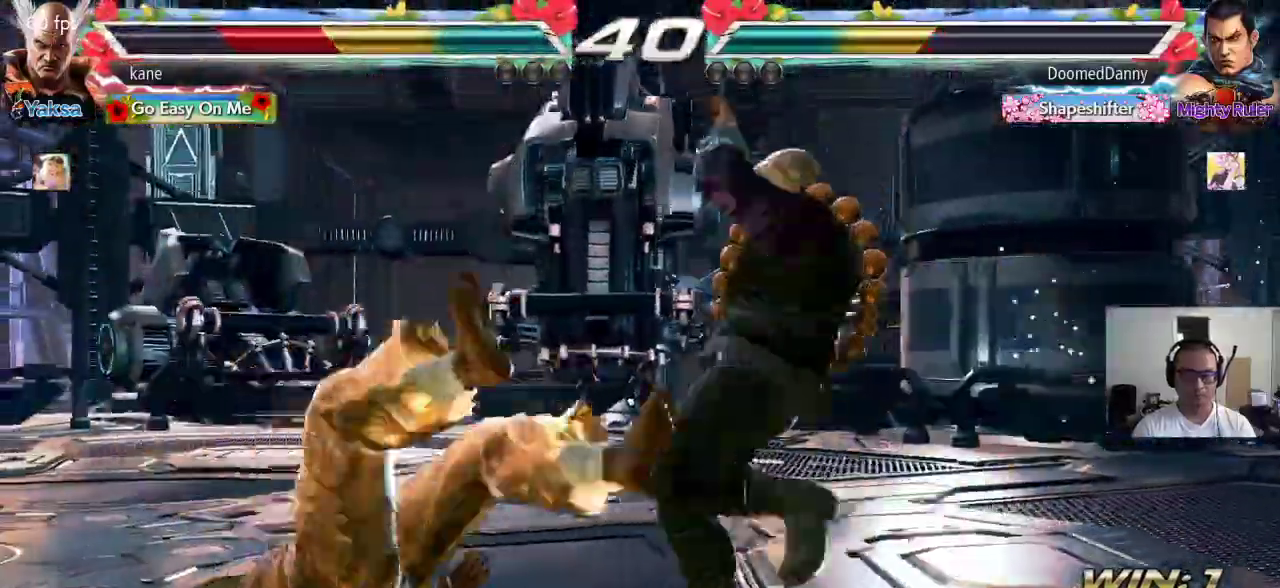
{"buttons": ["TRIANGLE"], "left_stick": "center", "events": [[17, "SQUARE", "down"], [17, "TRIANGLE", "up"], [83, "TRIANGLE", "down"], [117, "SQUARE", "up"], [183, "TRIANGLE", "up"], [217, "SQUARE", "down"], [267, "TRIANGLE", "down"], [300, "SQUARE", "up"], [367, "TRIANGLE", "up"], [383, "SQUARE", "down"], [450, "TRIANGLE", "down"], [483, "SQUARE", "up"]]}
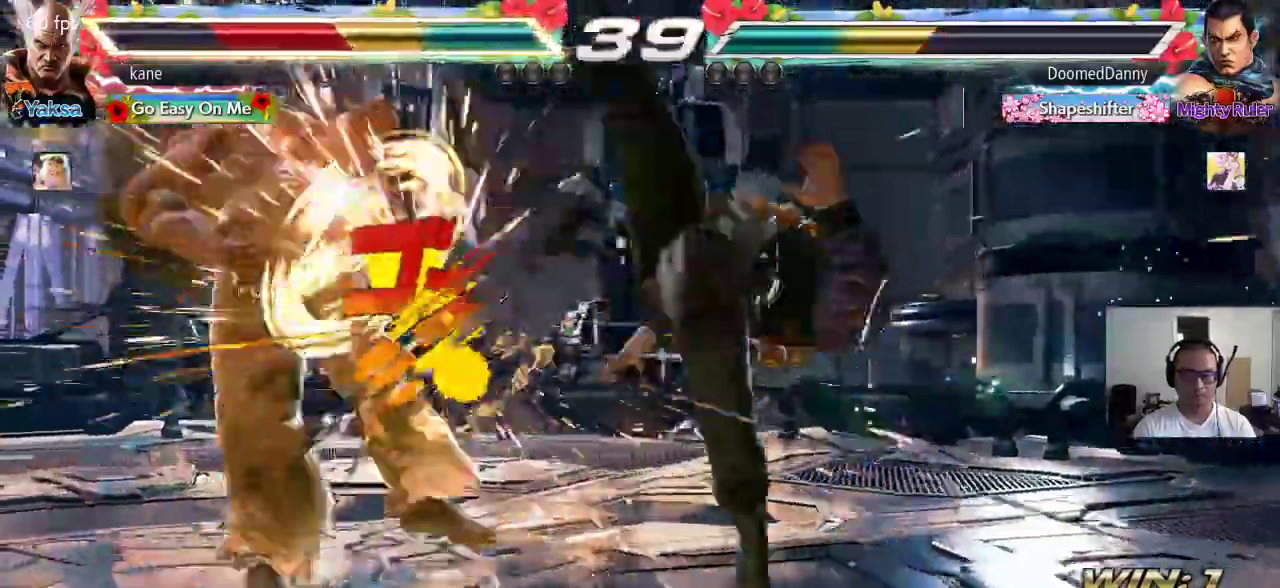
{"buttons": [], "left_stick": "center", "events": [[50, "TRIANGLE", "up"]]}
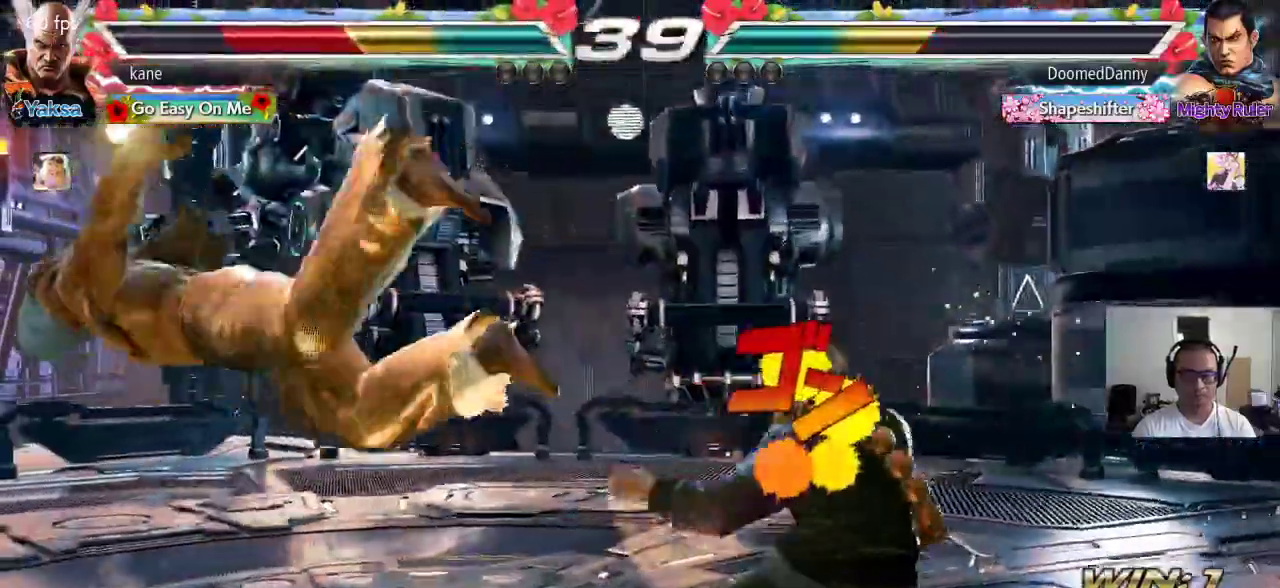
{"buttons": ["CIRCLE"], "left_stick": "center", "events": [[67, "CROSS", "down"], [117, "CROSS", "up"], [133, "CIRCLE", "down"], [200, "CIRCLE", "up"], [217, "CROSS", "down"], [283, "CIRCLE", "down"], [283, "CROSS", "up"], [350, "CIRCLE", "up"], [350, "CROSS", "down"], [433, "CIRCLE", "down"], [450, "CROSS", "up"]]}
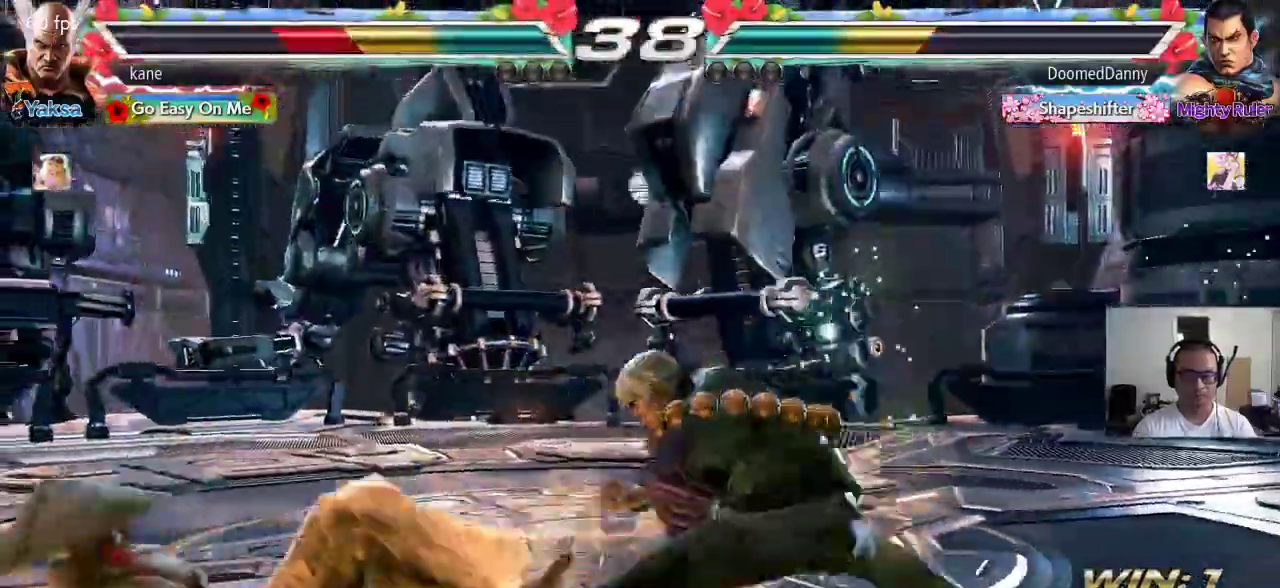
{"buttons": [], "left_stick": "down-left", "events": [[50, "CIRCLE", "up"], [133, "left_stick", "left"], [200, "left_stick", "center"], [250, "left_stick", "left"], [317, "left_stick", "center"], [367, "left_stick", "left"], [467, "left_stick", "down-left"]]}